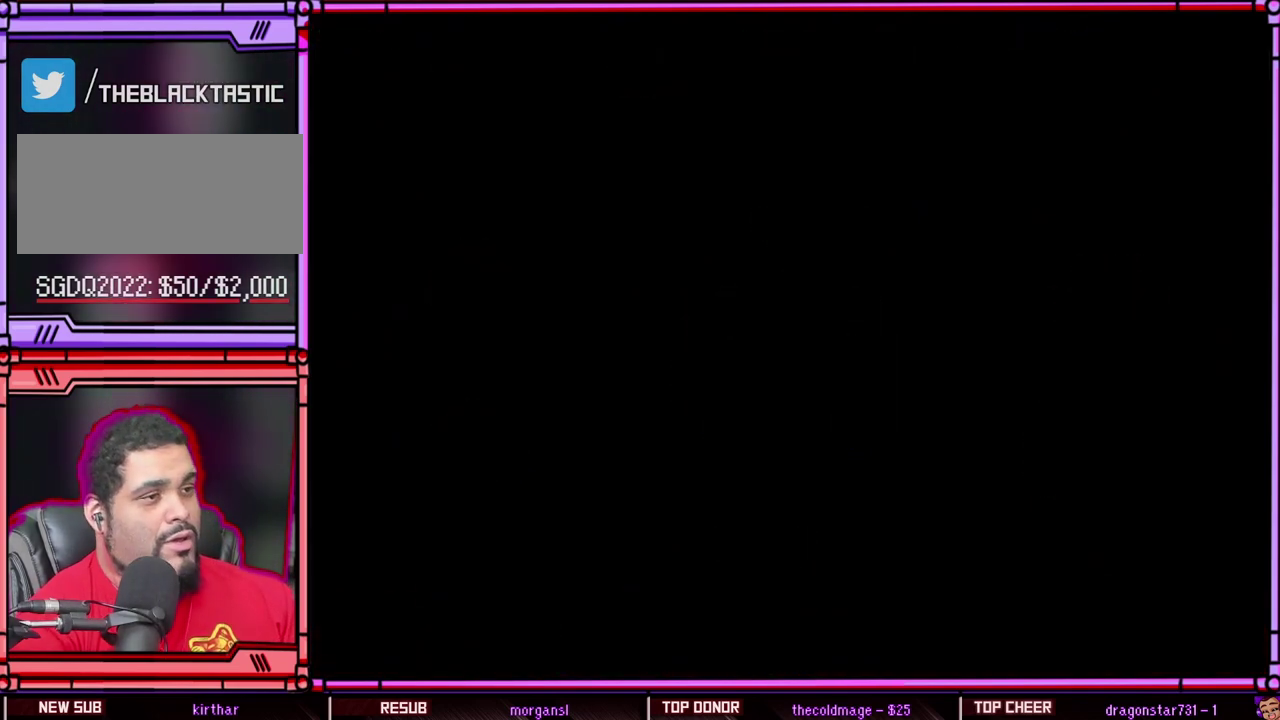
Gameplay with a controller (Nintendo layout); each line is a JSON object with the inputs held at the frame after it. "events" lists button and stick changes between this image and that frame as [ms after this image, input, new state], when the widget could be followed in between. Not read: L3 R3 SELECT.
{"buttons": ["X"], "events": [[500, "X", "down"]]}
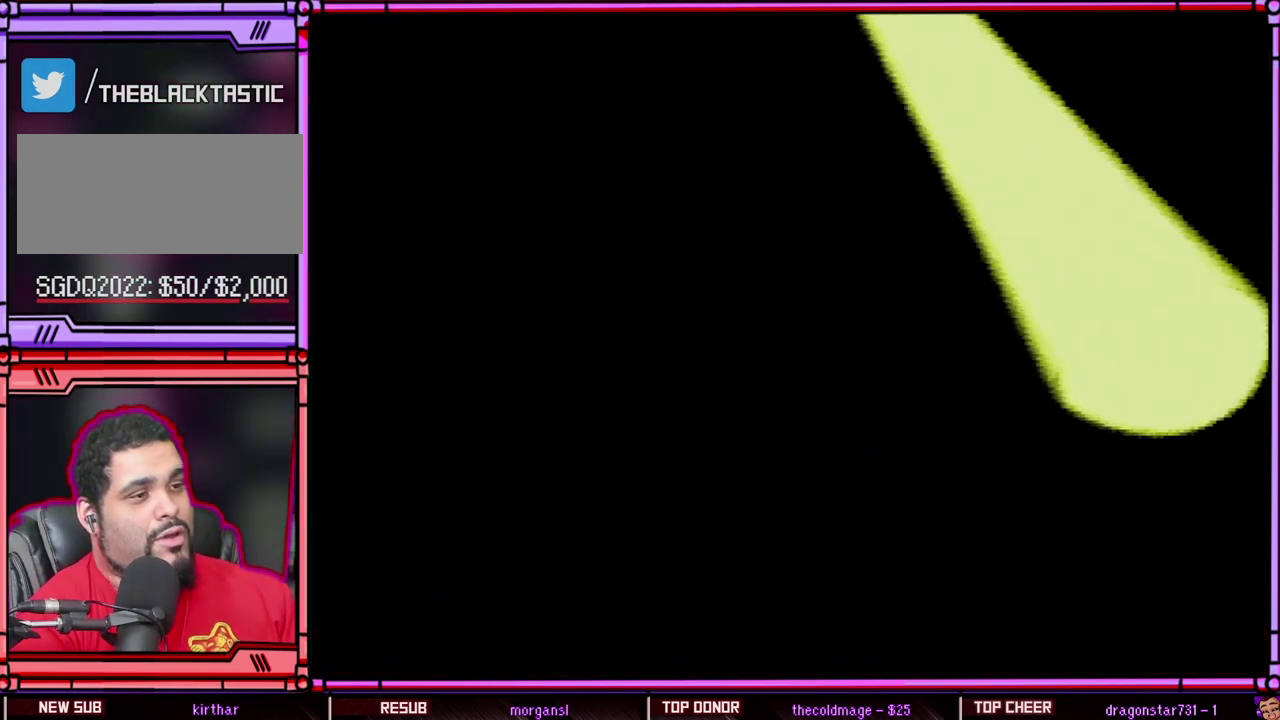
{"buttons": [], "events": [[33, "B", "down"], [67, "Y", "down"], [133, "X", "up"], [267, "X", "down"], [367, "Y", "up"], [467, "B", "up"], [467, "X", "up"]]}
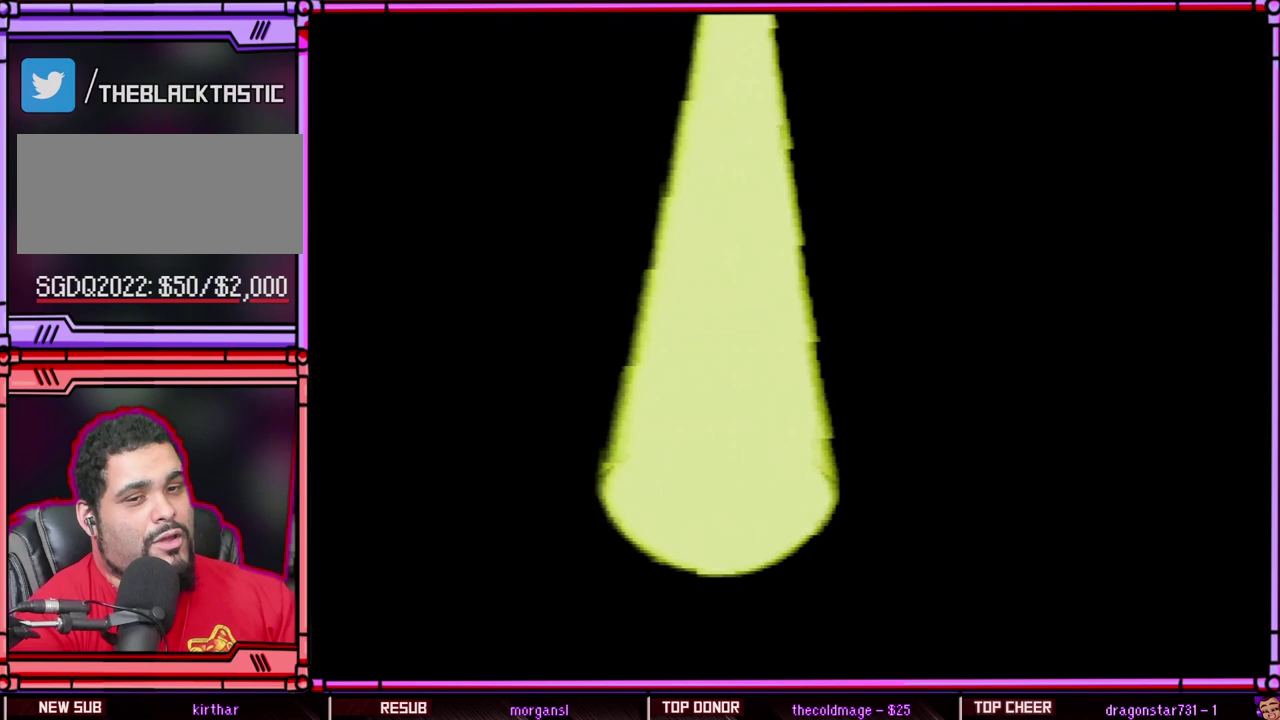
{"buttons": [], "events": [[267, "START", "down"], [483, "START", "up"]]}
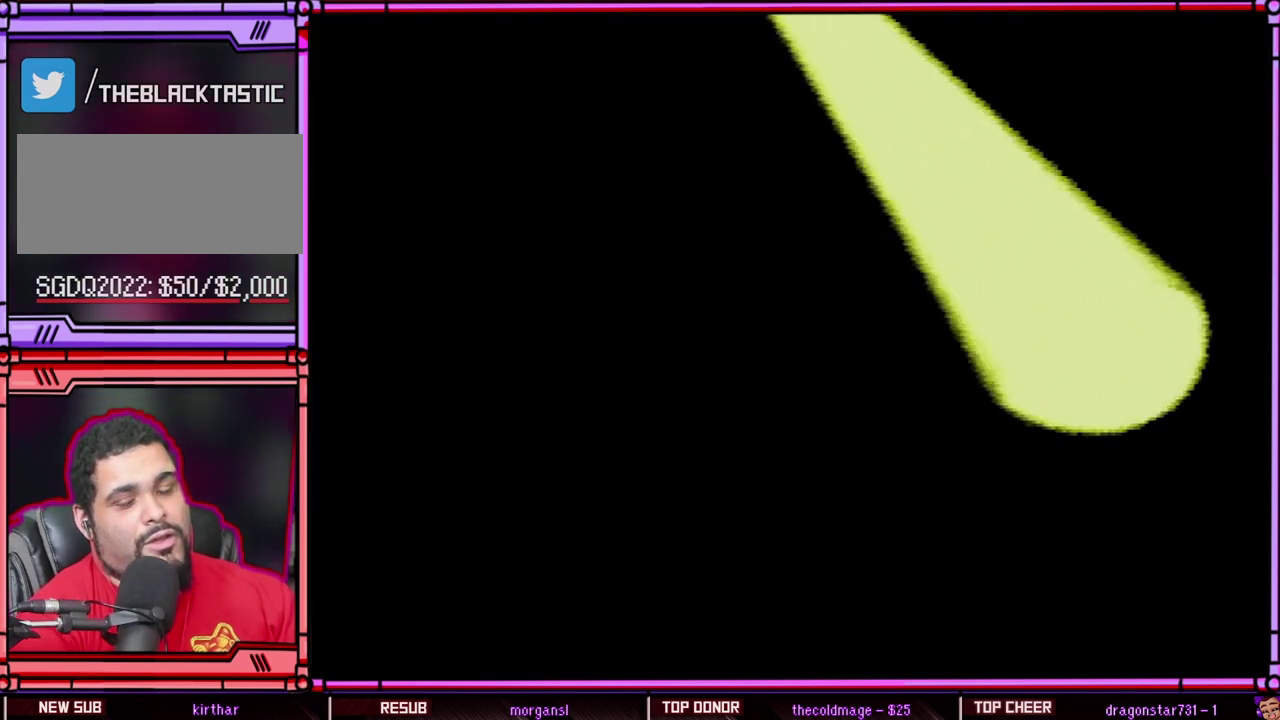
{"buttons": ["START"], "events": [[400, "START", "down"]]}
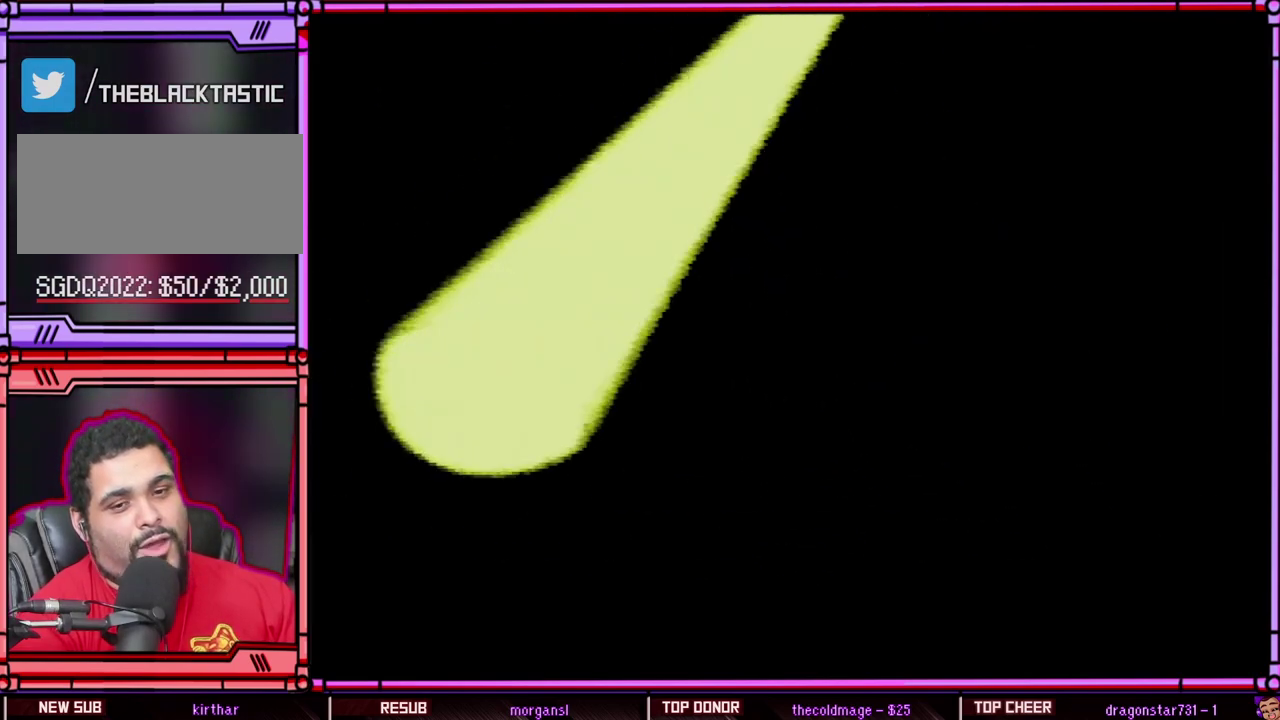
{"buttons": [], "events": [[50, "START", "up"], [167, "START", "down"], [217, "START", "up"]]}